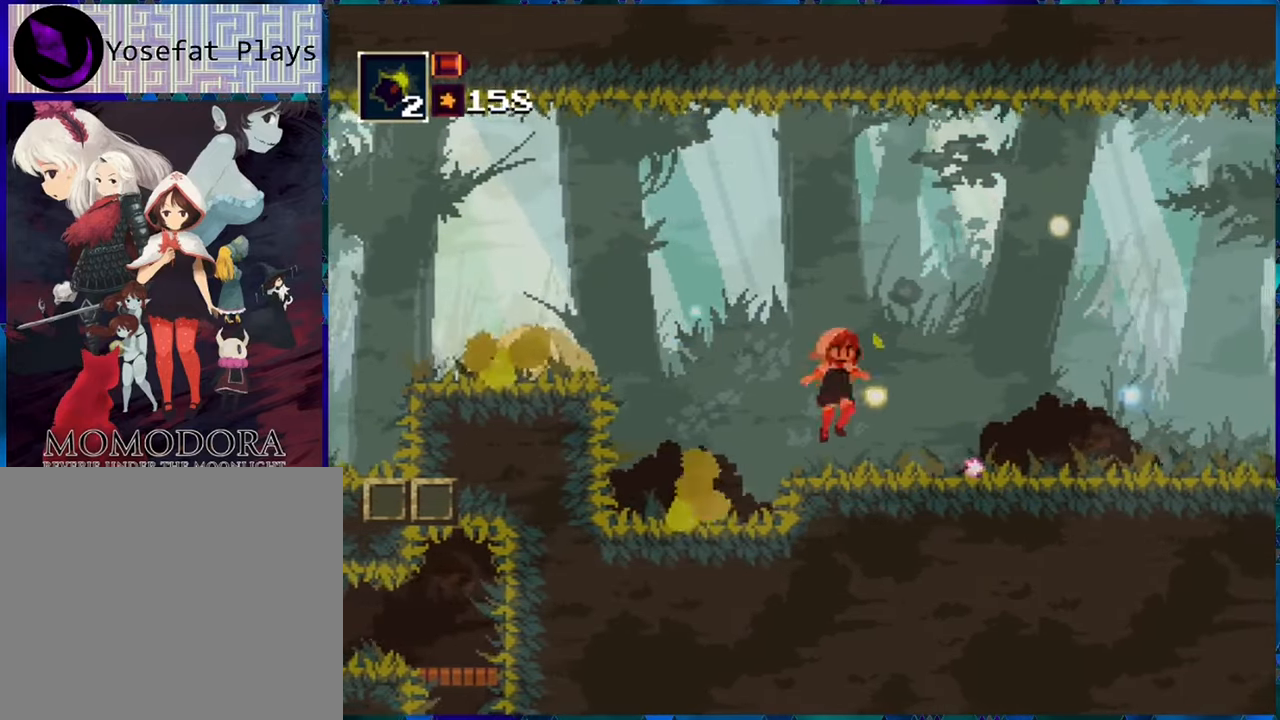
Gameplay with a controller (Nintendo layout); each line is a JSON object with the inputs held at the frame after it. "events" lists button and stick changes between this image and that frame as [ms after this image, input, new state], when the widget could be followed in between. Not read: L3 R3.
{"buttons": ["R1", "DPAD_DOWN"], "left_stick": "center", "right_stick": "center", "events": [[33, "DPAD_RIGHT", "up"], [217, "DPAD_DOWN", "down"], [417, "R1", "up"], [500, "R1", "down"]]}
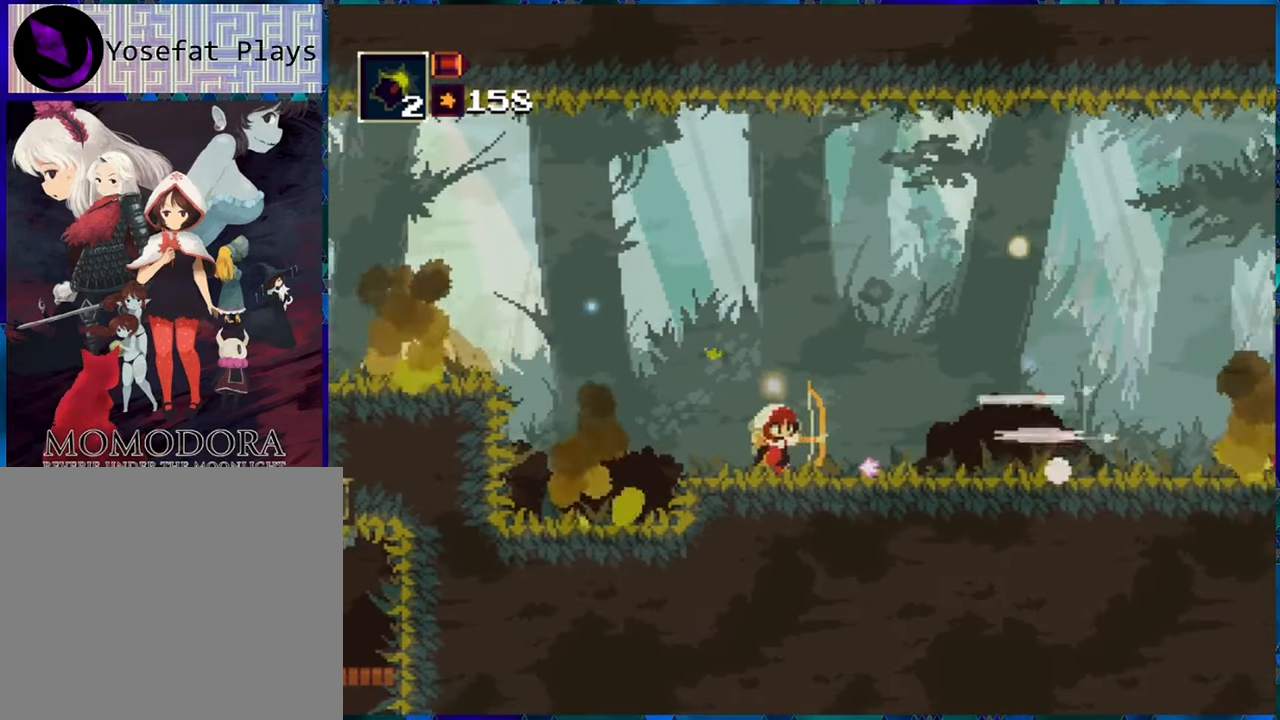
{"buttons": ["R1", "DPAD_DOWN"], "left_stick": "center", "right_stick": "center", "events": [[117, "R1", "up"], [167, "R1", "down"], [267, "R1", "up"], [350, "R1", "down"], [450, "R1", "up"], [500, "R1", "down"]]}
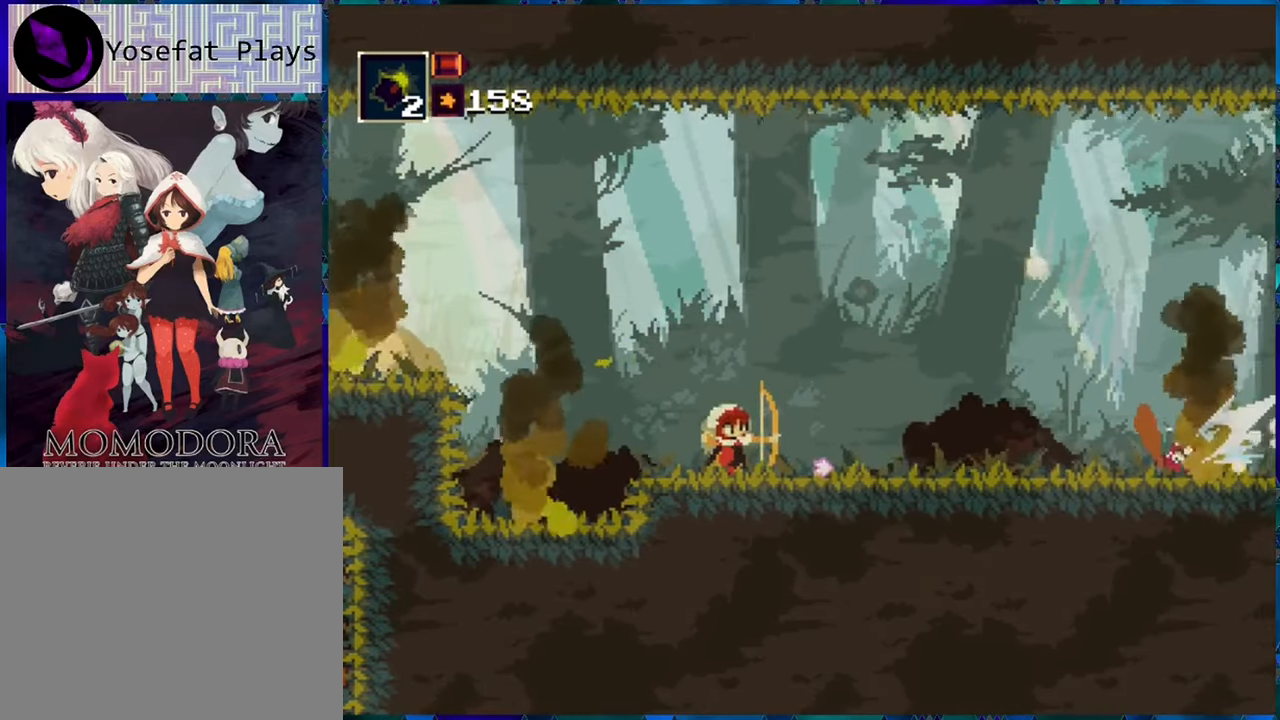
{"buttons": ["R1", "DPAD_DOWN"], "left_stick": "center", "right_stick": "center", "events": [[83, "R1", "up"], [167, "R1", "down"], [217, "R1", "up"], [283, "R1", "down"], [367, "R1", "up"], [467, "R1", "down"]]}
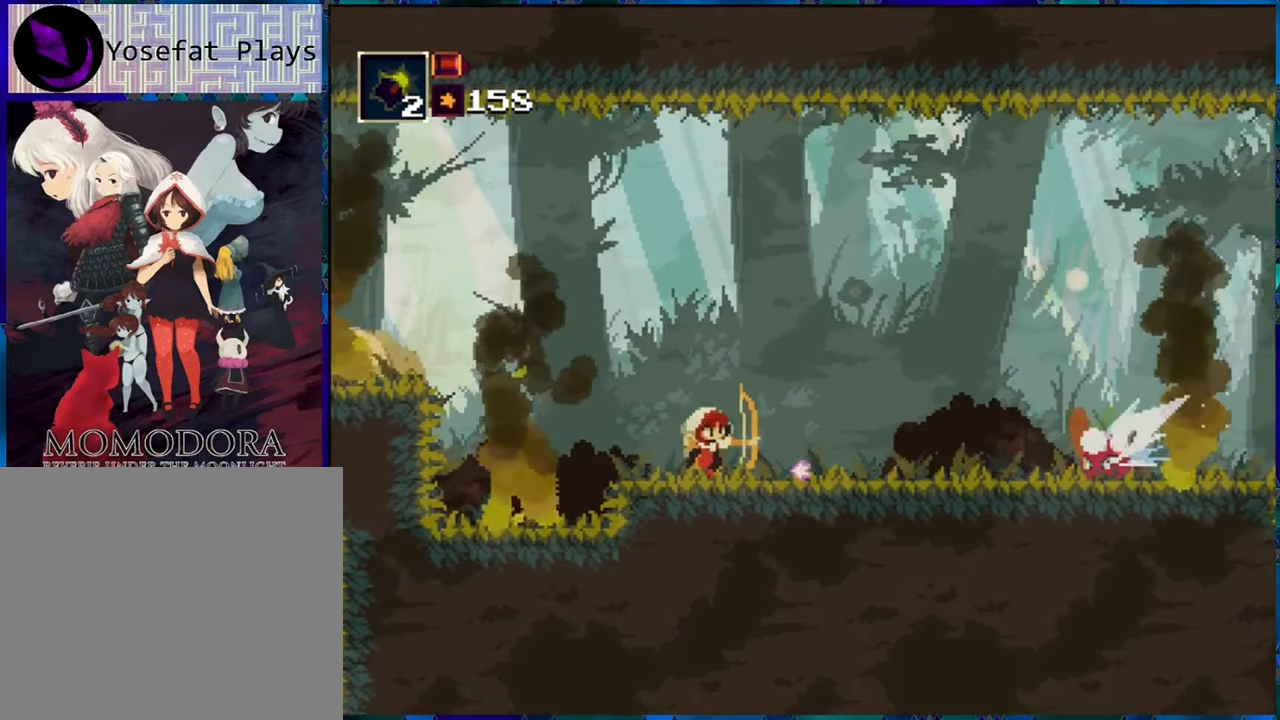
{"buttons": ["R1", "DPAD_DOWN"], "left_stick": "center", "right_stick": "center", "events": [[50, "R1", "up"], [117, "R1", "down"], [234, "R1", "up"], [284, "R1", "down"], [384, "R1", "up"], [467, "R1", "down"]]}
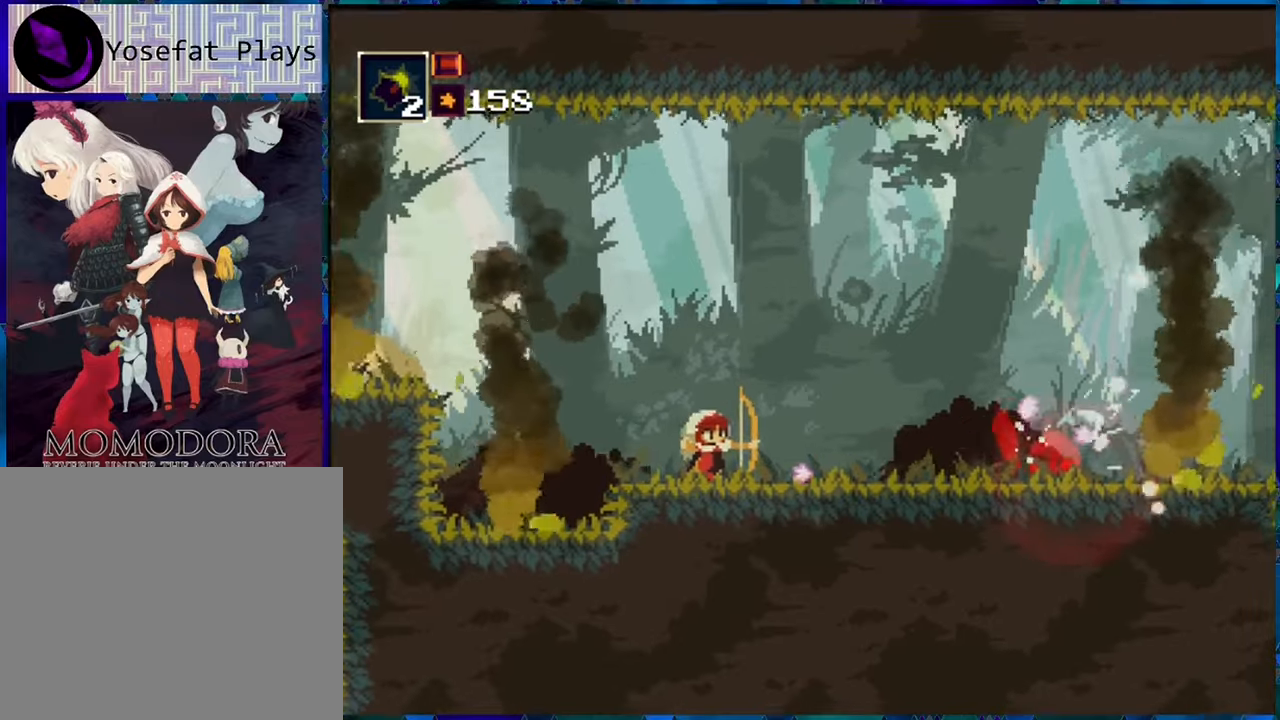
{"buttons": ["R1", "DPAD_RIGHT"], "left_stick": "center", "right_stick": "center", "events": [[17, "R1", "up"], [134, "R1", "down"], [267, "DPAD_DOWN", "up"], [400, "DPAD_RIGHT", "down"]]}
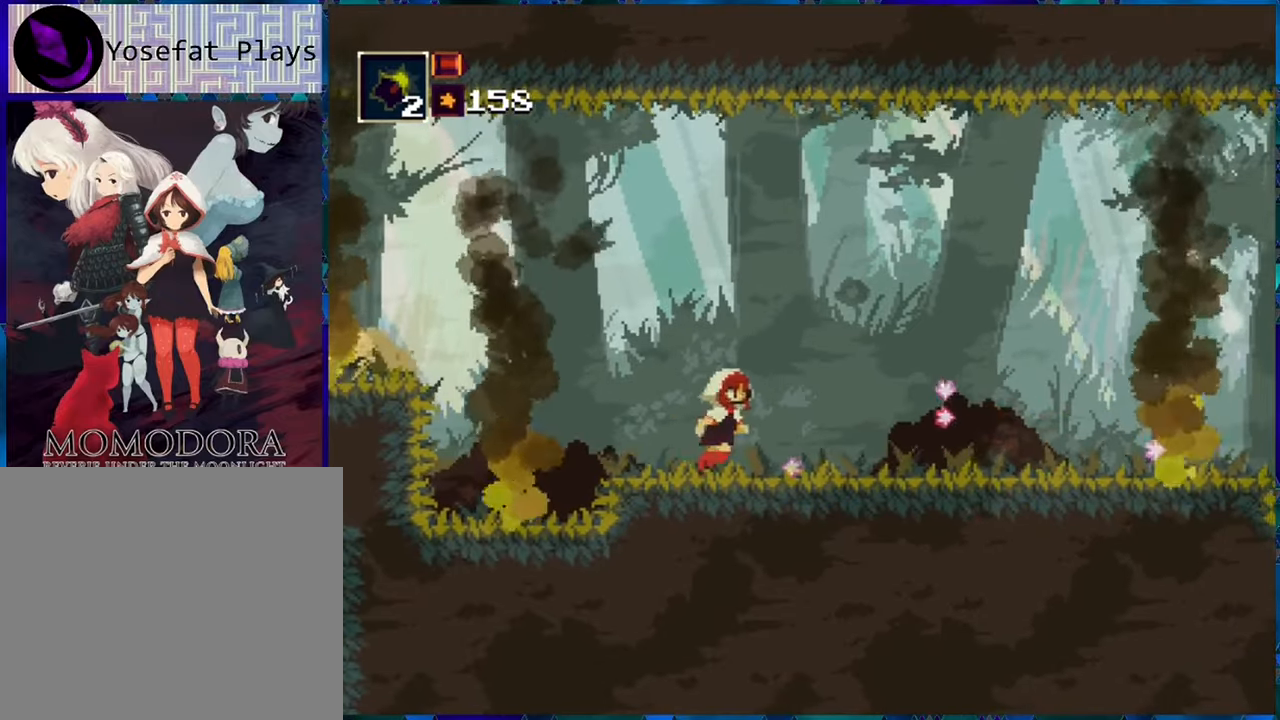
{"buttons": ["R1", "DPAD_RIGHT"], "left_stick": "center", "right_stick": "center", "events": []}
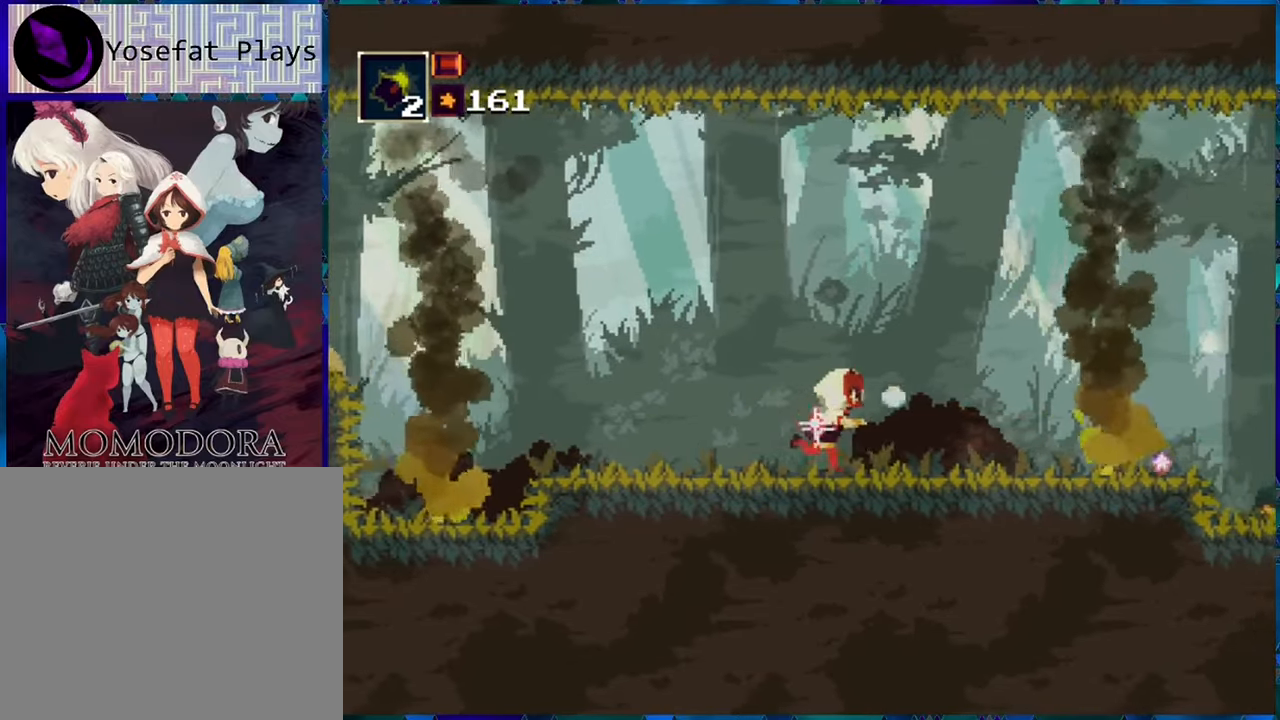
{"buttons": ["R1"], "left_stick": "center", "right_stick": "center", "events": [[234, "DPAD_RIGHT", "up"]]}
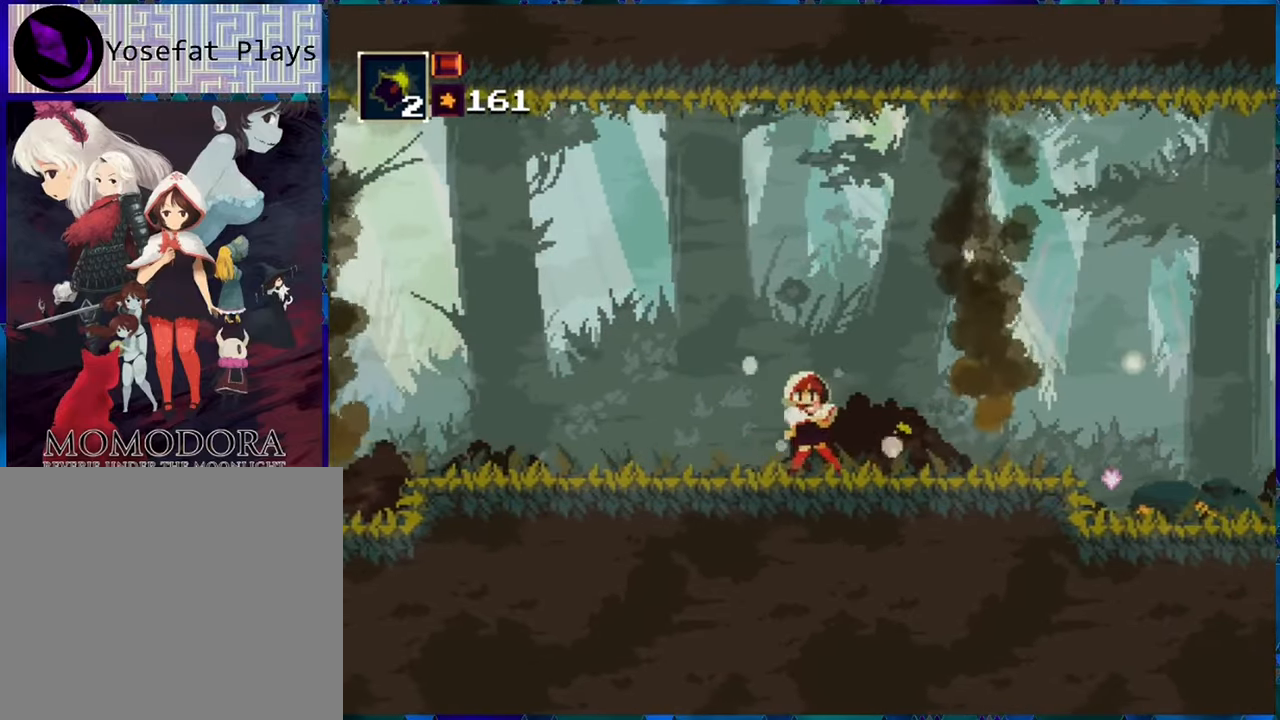
{"buttons": ["R1", "DPAD_RIGHT"], "left_stick": "center", "right_stick": "center", "events": [[400, "DPAD_RIGHT", "down"]]}
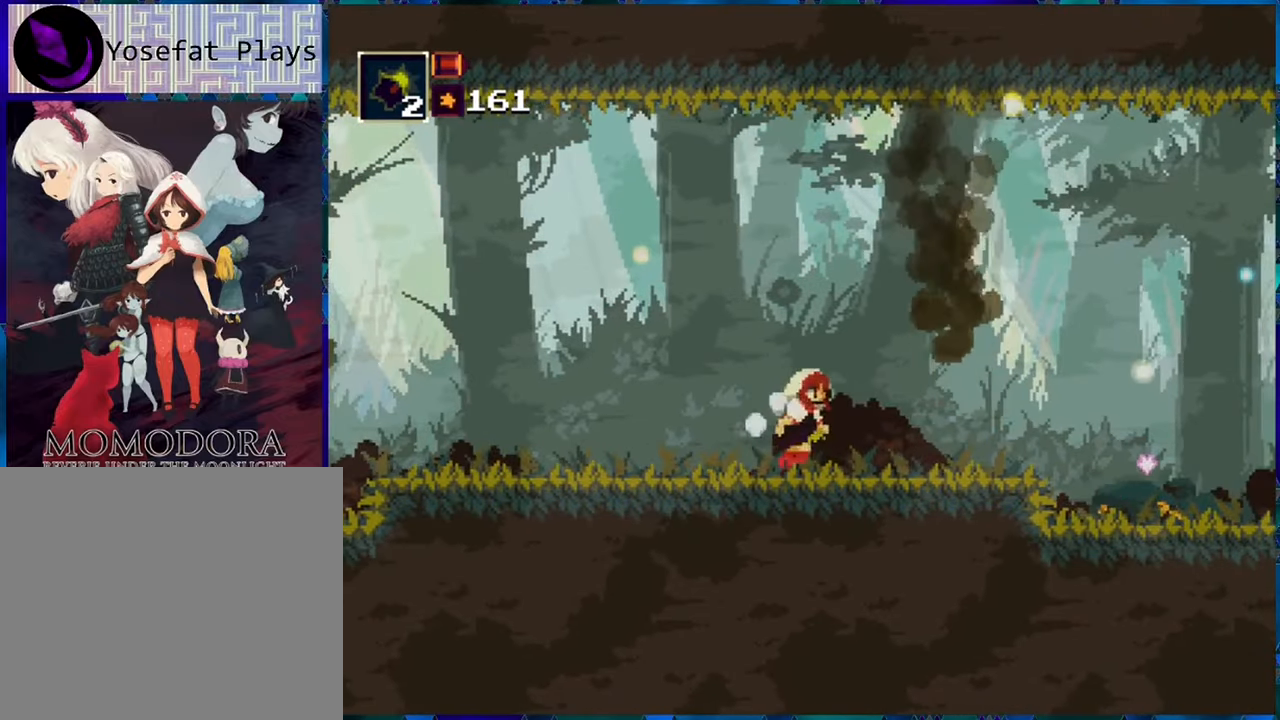
{"buttons": ["R1", "DPAD_RIGHT"], "left_stick": "center", "right_stick": "center", "events": []}
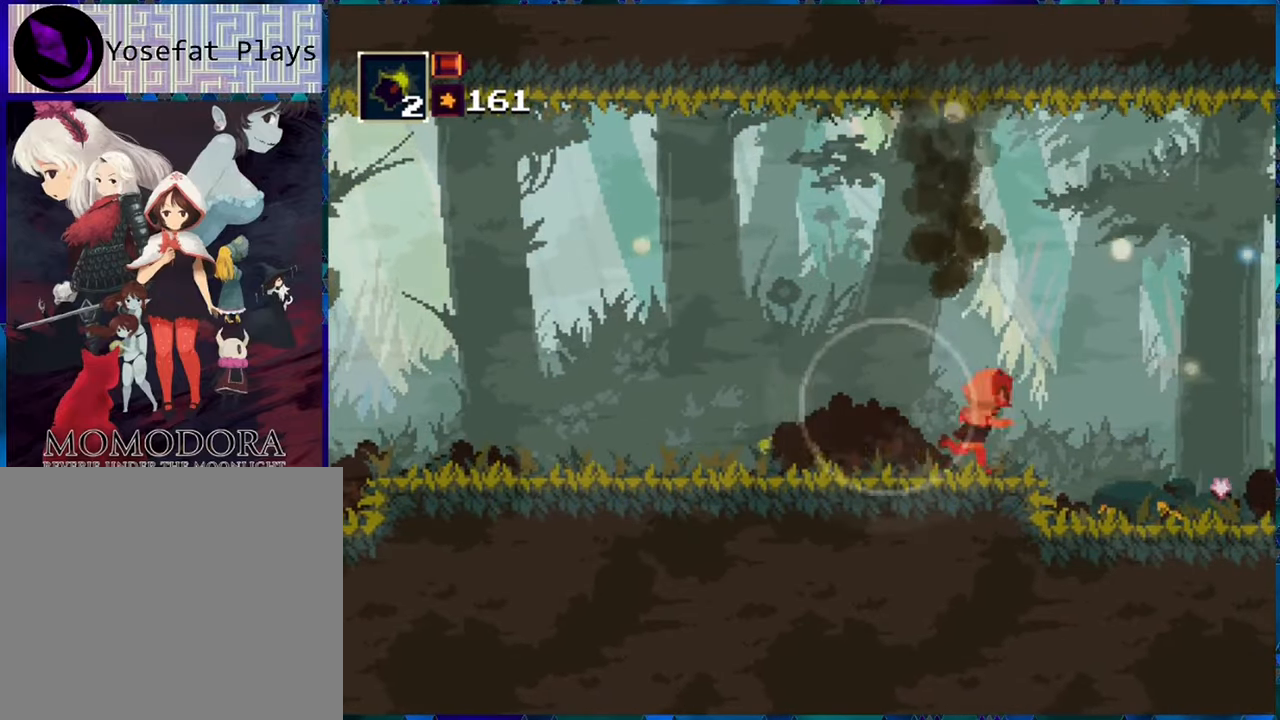
{"buttons": ["R1", "DPAD_RIGHT"], "left_stick": "center", "right_stick": "center", "events": []}
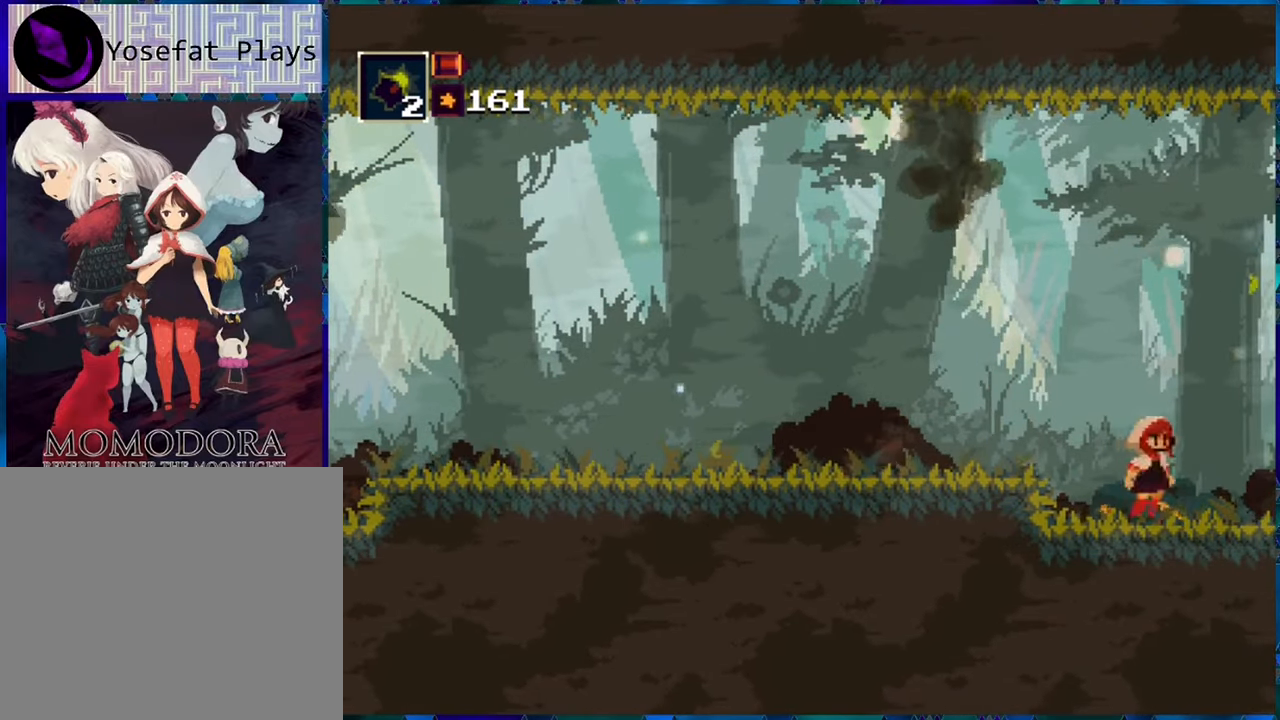
{"buttons": ["R1"], "left_stick": "center", "right_stick": "center", "events": [[417, "DPAD_RIGHT", "up"]]}
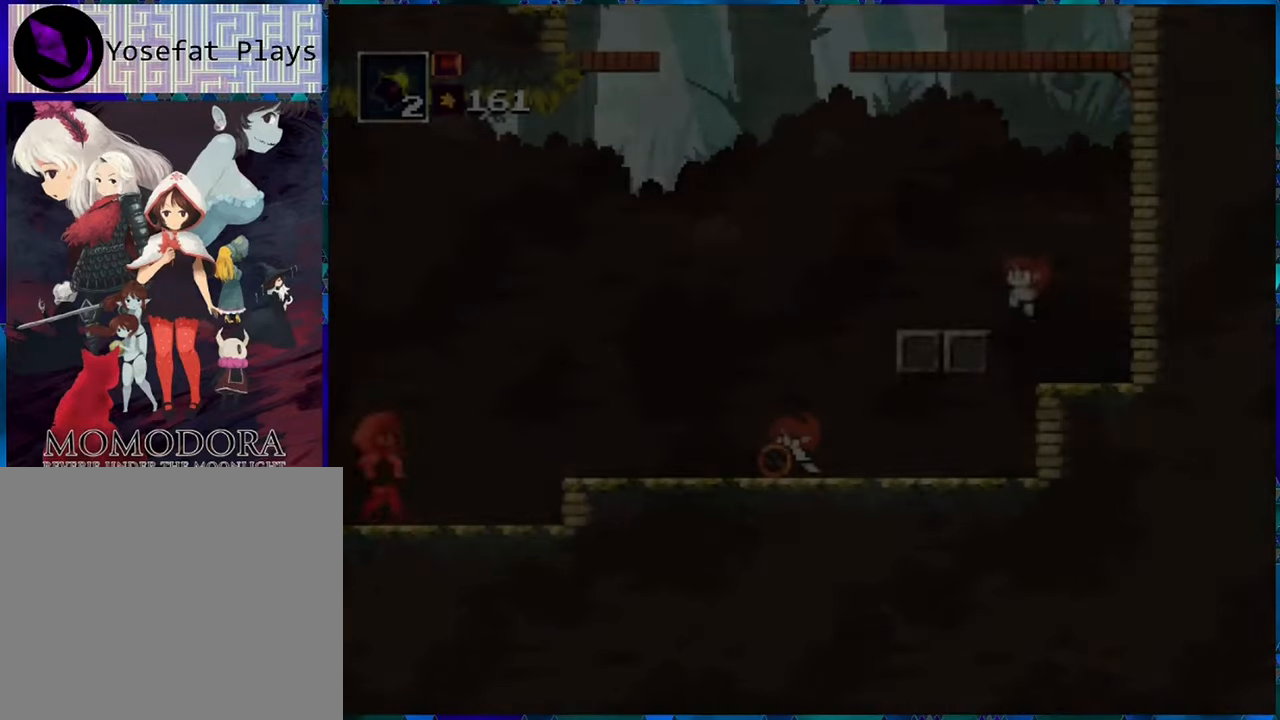
{"buttons": ["R1"], "left_stick": "center", "right_stick": "center", "events": [[334, "B", "down"], [450, "B", "up"], [450, "R1", "up"], [467, "R1", "down"]]}
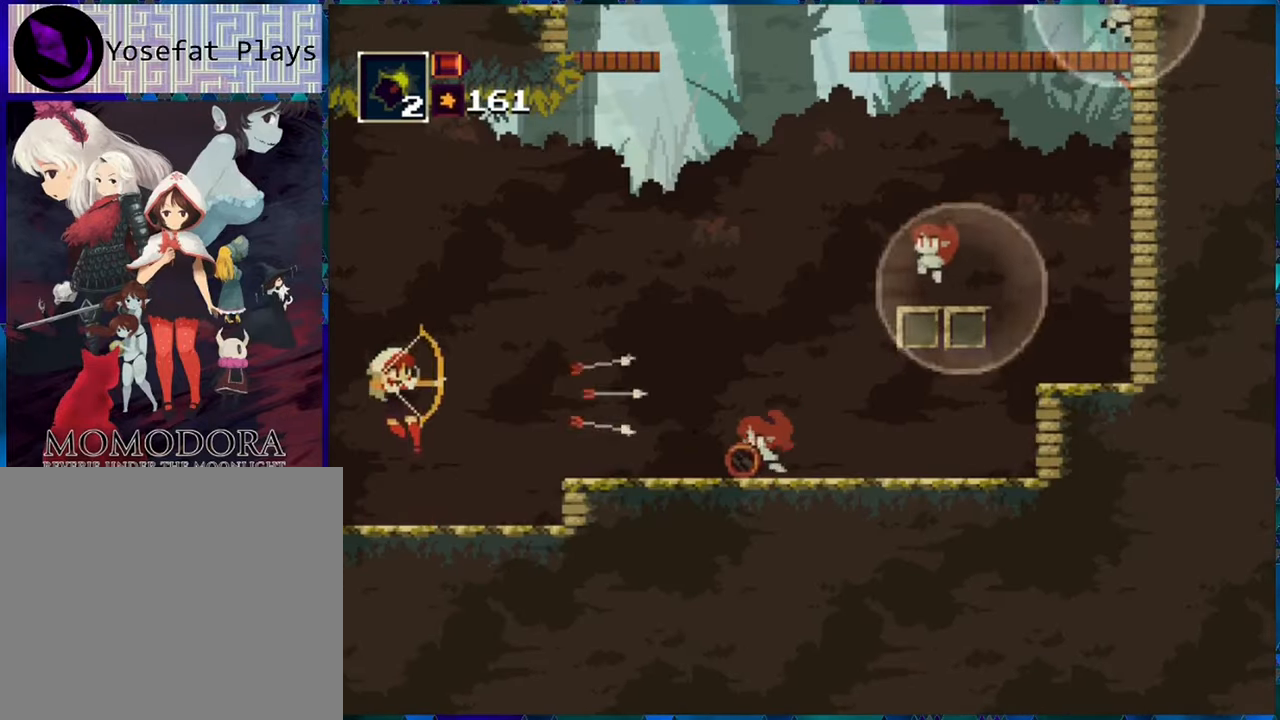
{"buttons": ["R1", "DPAD_LEFT"], "left_stick": "center", "right_stick": "center", "events": [[134, "R1", "up"], [217, "R1", "down"], [484, "DPAD_LEFT", "down"]]}
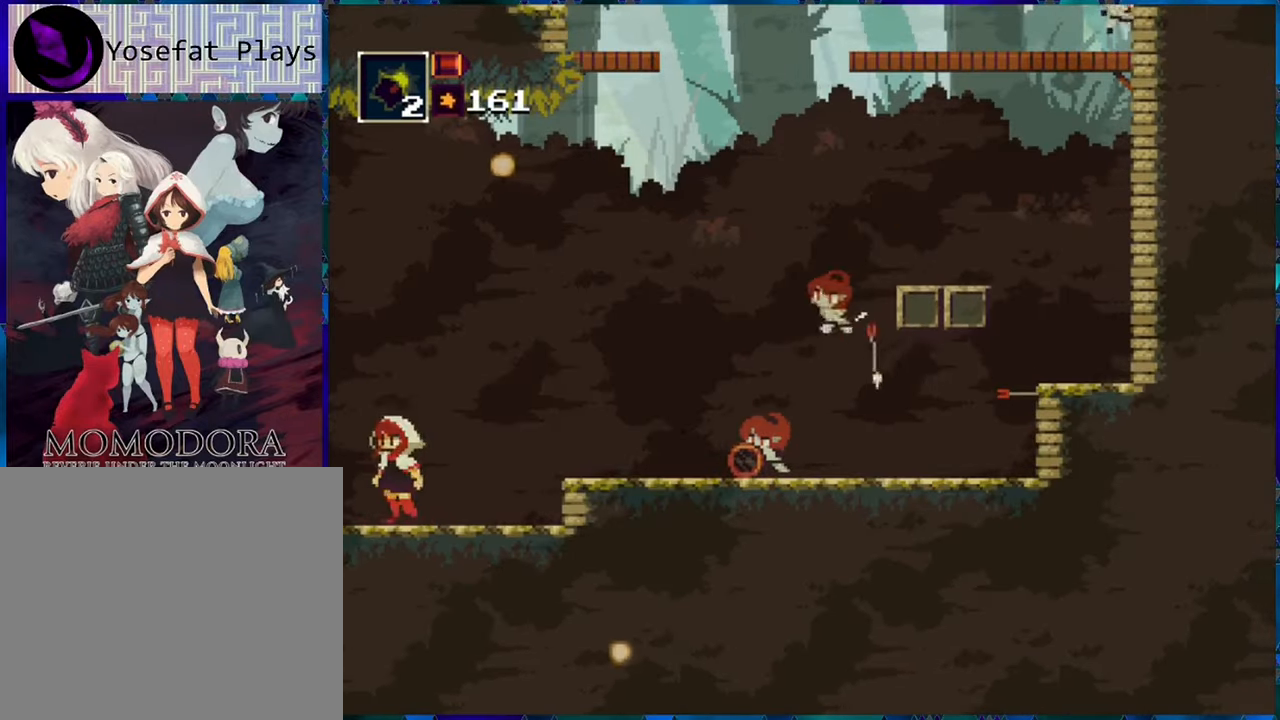
{"buttons": ["R1"], "left_stick": "center", "right_stick": "center", "events": [[350, "DPAD_LEFT", "up"]]}
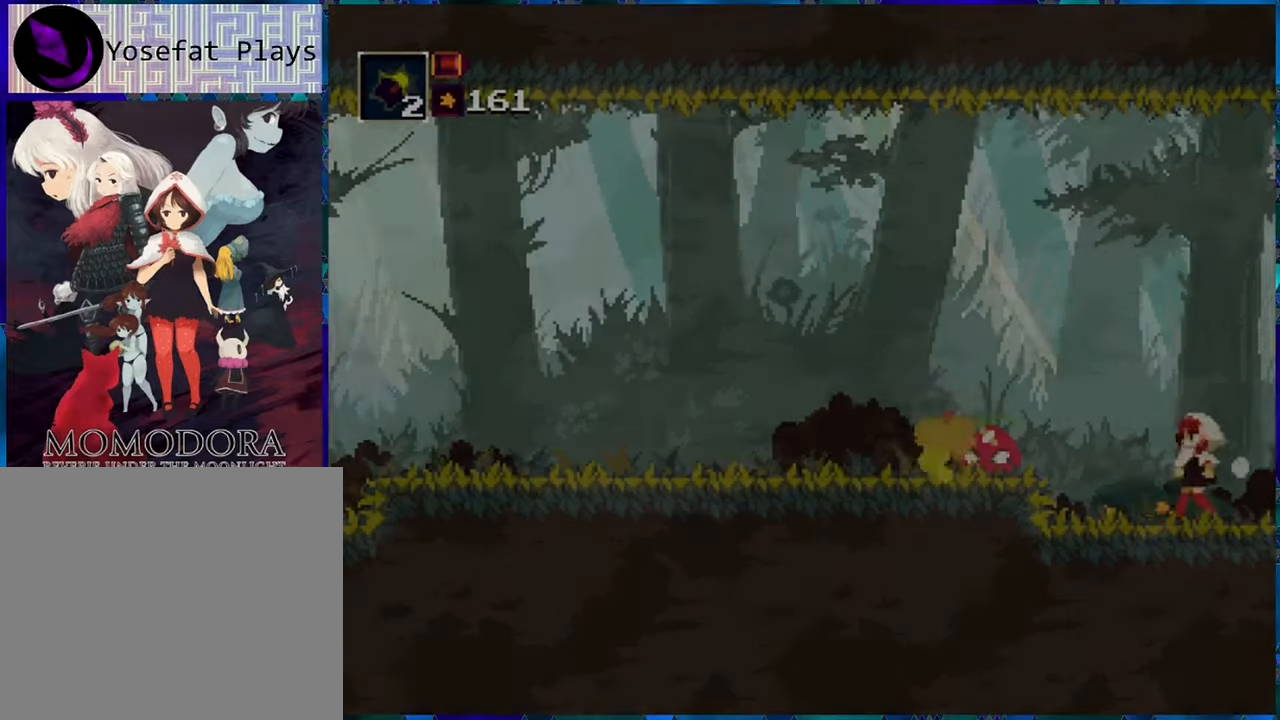
{"buttons": ["R1"], "left_stick": "center", "right_stick": "center", "events": []}
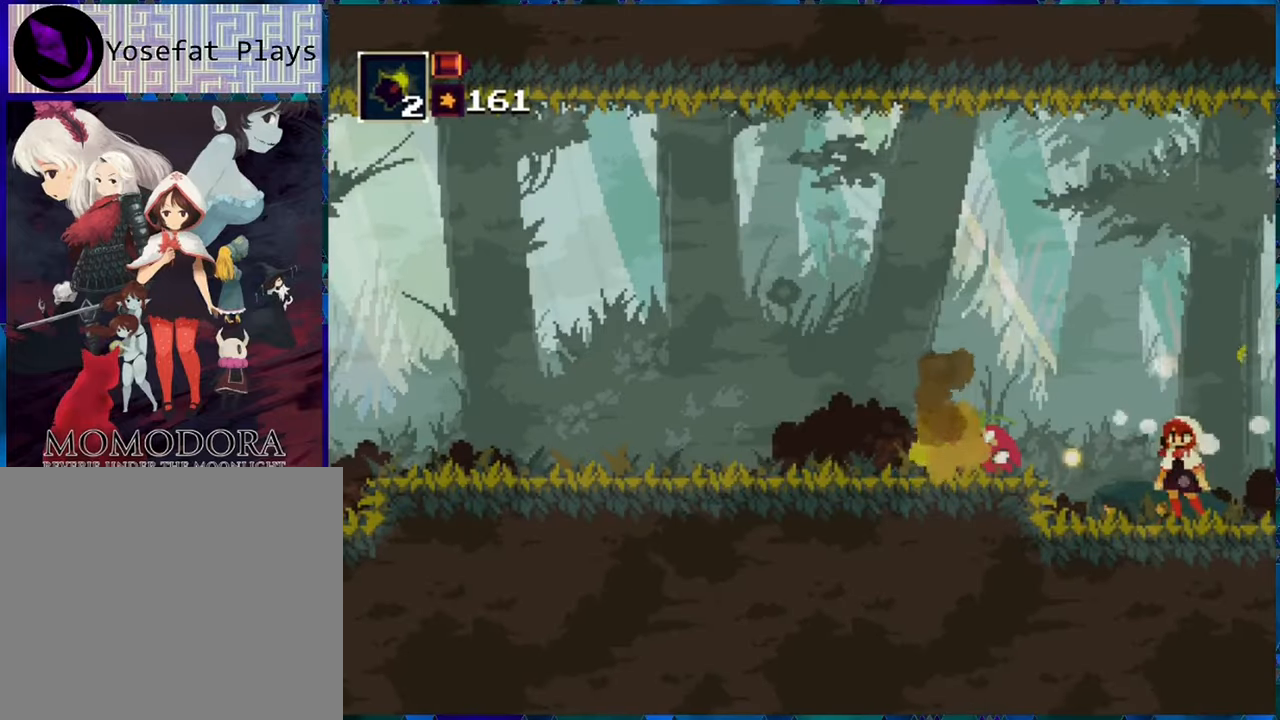
{"buttons": ["R1"], "left_stick": "center", "right_stick": "center", "events": []}
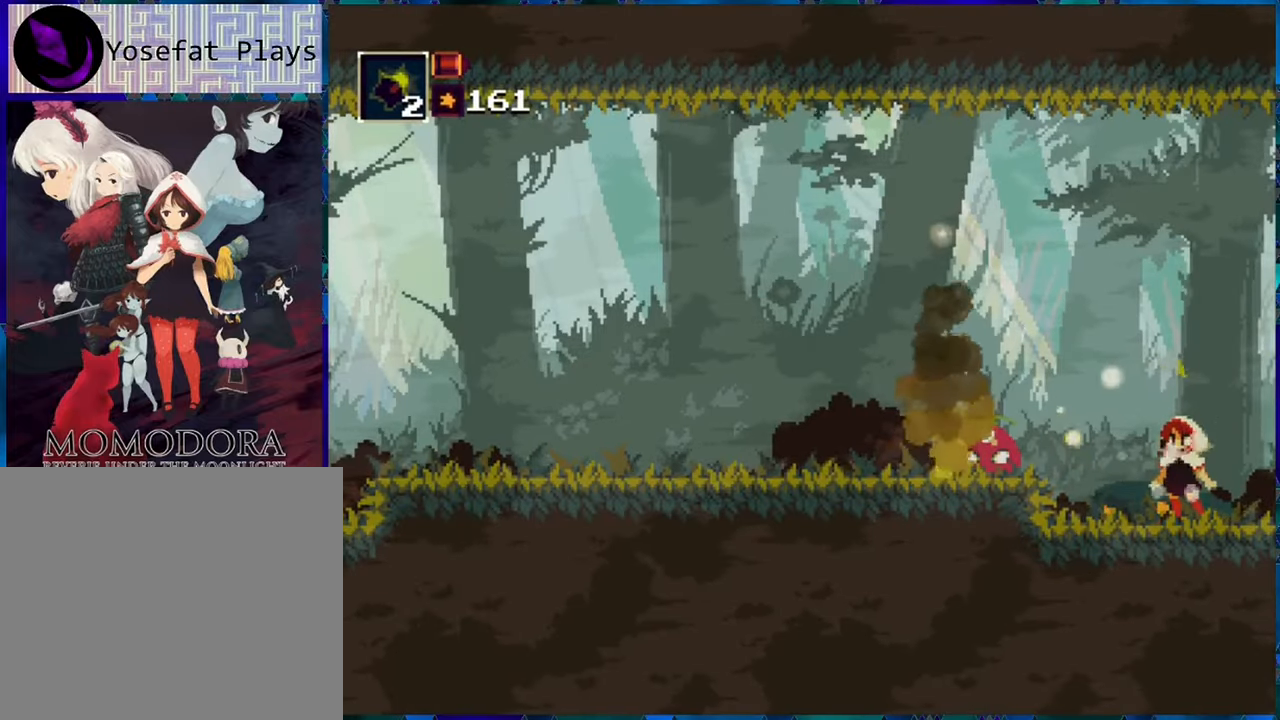
{"buttons": ["R1"], "left_stick": "center", "right_stick": "center", "events": []}
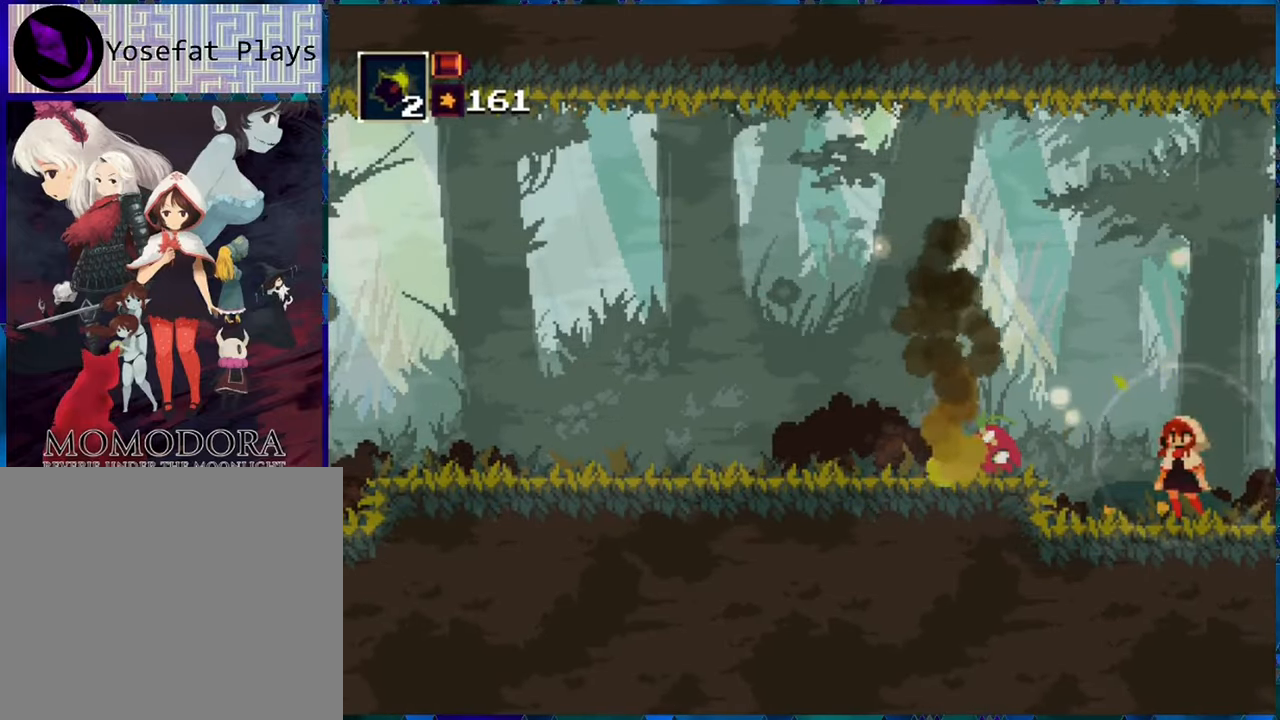
{"buttons": ["R1"], "left_stick": "center", "right_stick": "center", "events": [[166, "DPAD_RIGHT", "down"], [433, "DPAD_RIGHT", "up"]]}
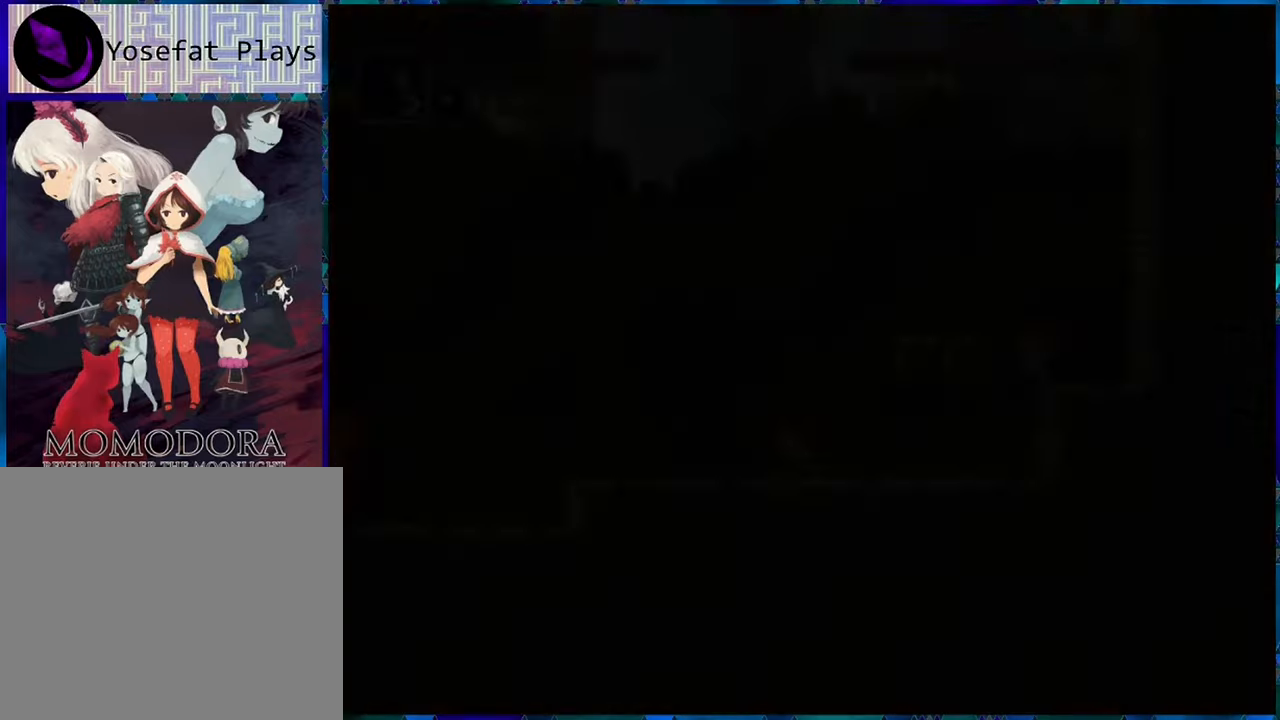
{"buttons": [], "left_stick": "center", "right_stick": "center", "events": [[300, "B", "down"], [466, "R1", "up"], [500, "B", "up"]]}
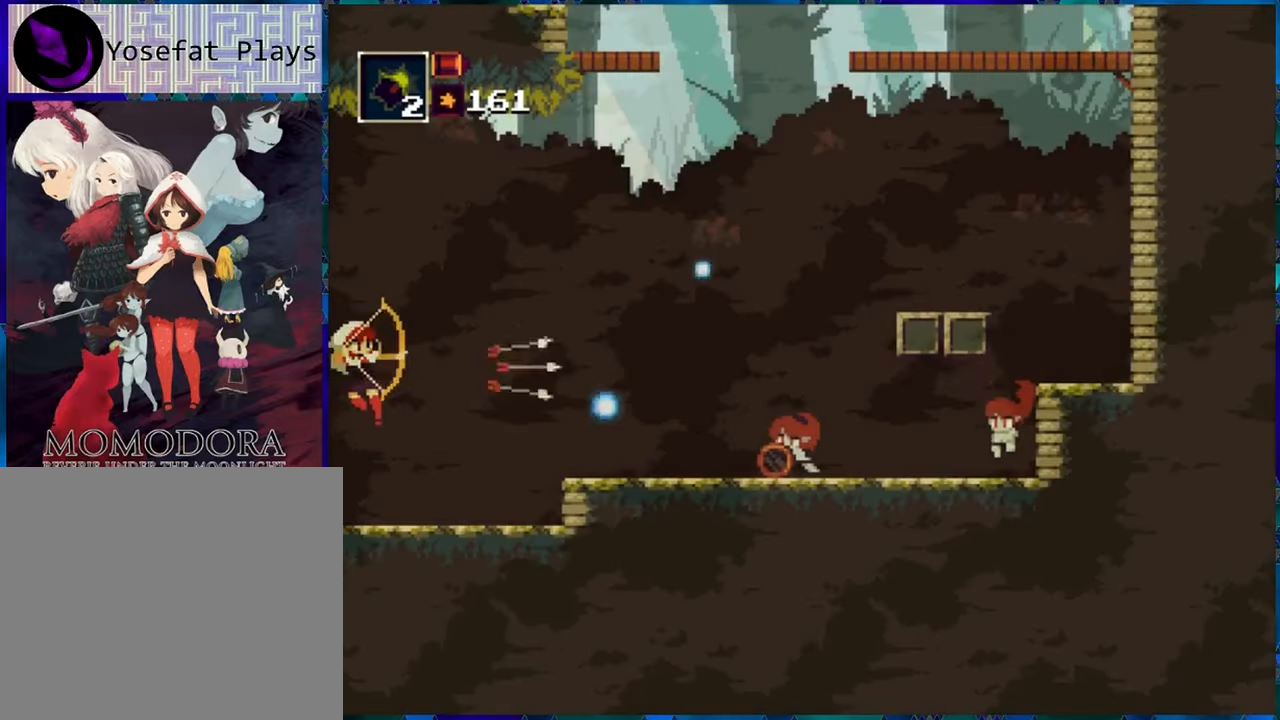
{"buttons": ["R1"], "left_stick": "center", "right_stick": "center", "events": [[50, "R1", "down"]]}
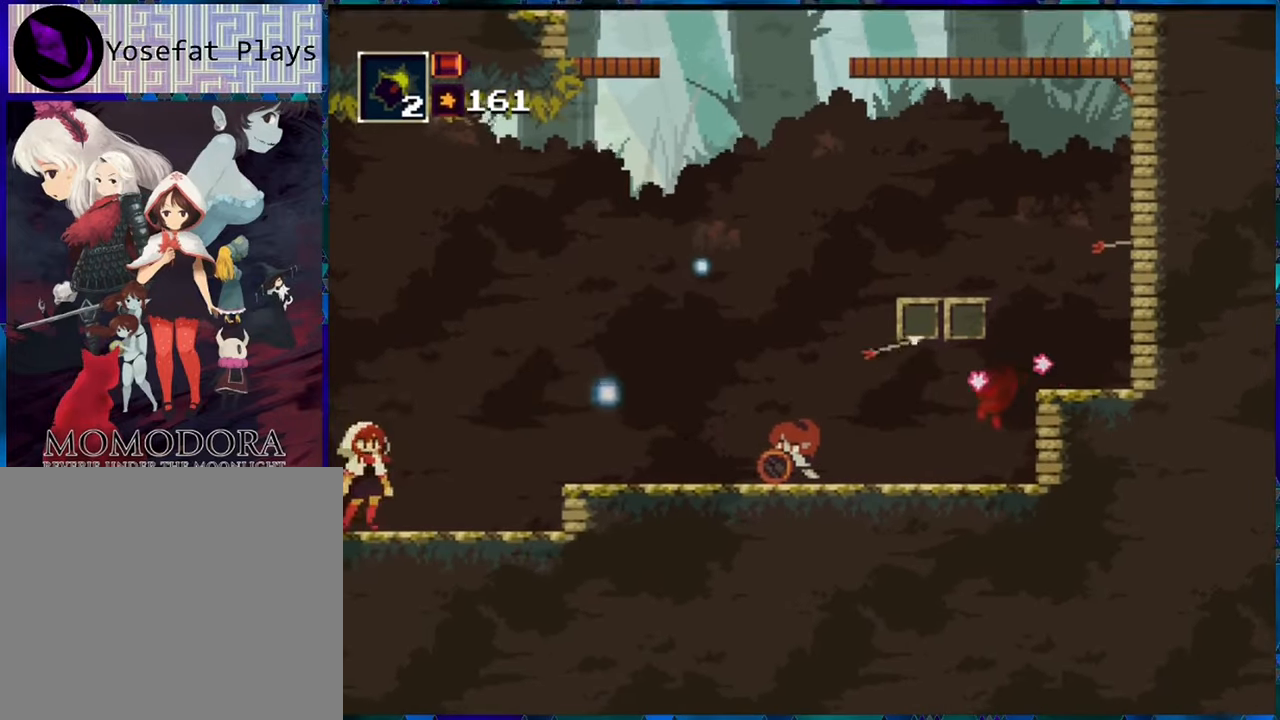
{"buttons": ["R1"], "left_stick": "center", "right_stick": "center", "events": []}
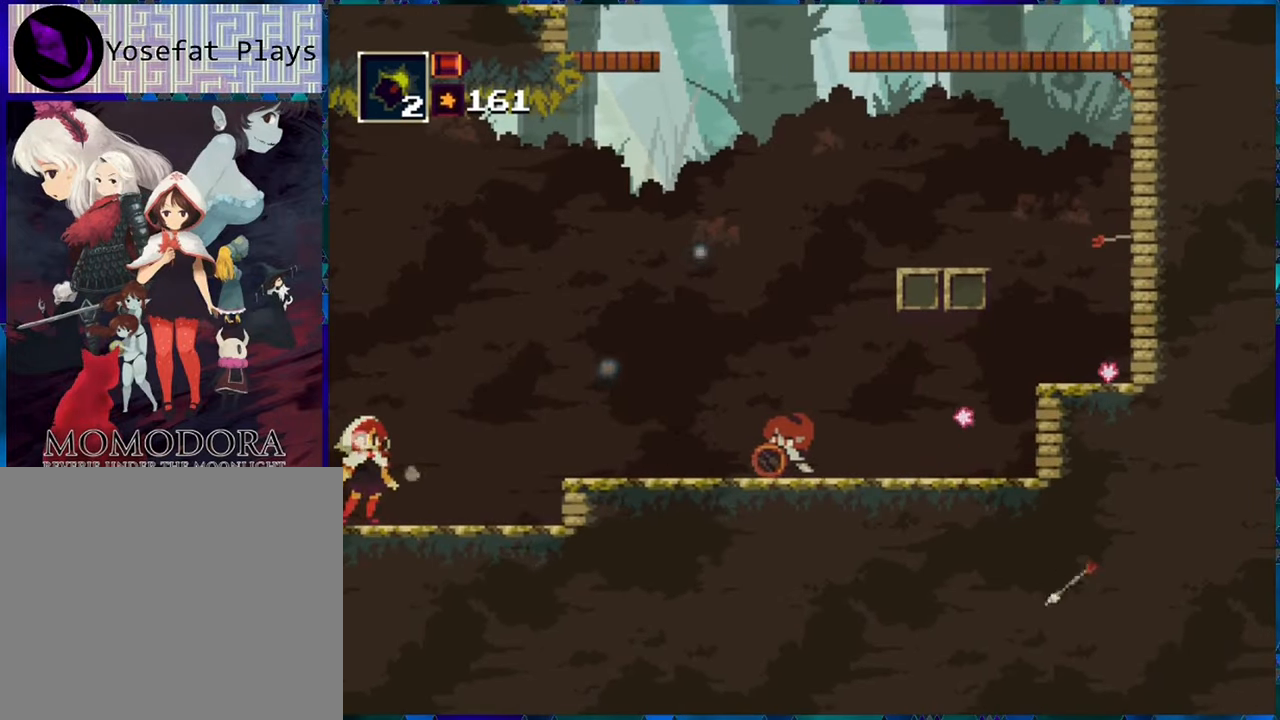
{"buttons": ["R1"], "left_stick": "center", "right_stick": "center", "events": []}
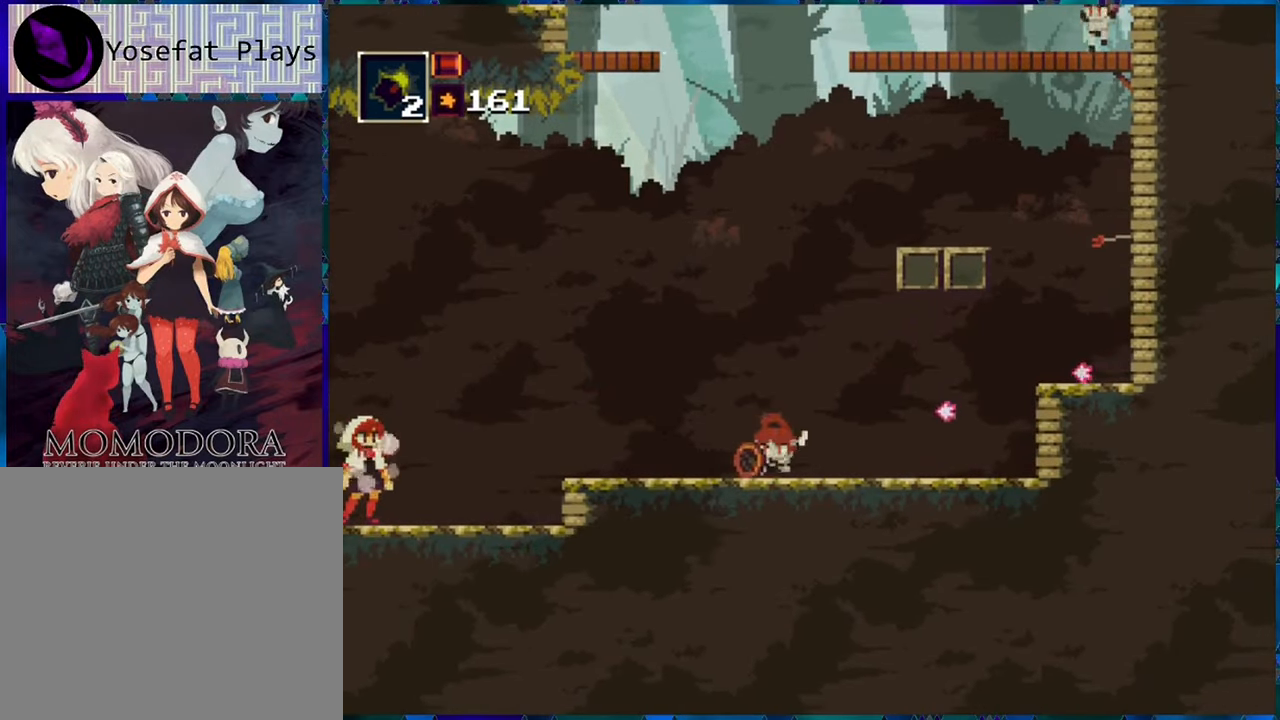
{"buttons": ["R1", "DPAD_RIGHT"], "left_stick": "center", "right_stick": "center", "events": [[233, "DPAD_RIGHT", "down"], [266, "A", "down"], [383, "A", "up"]]}
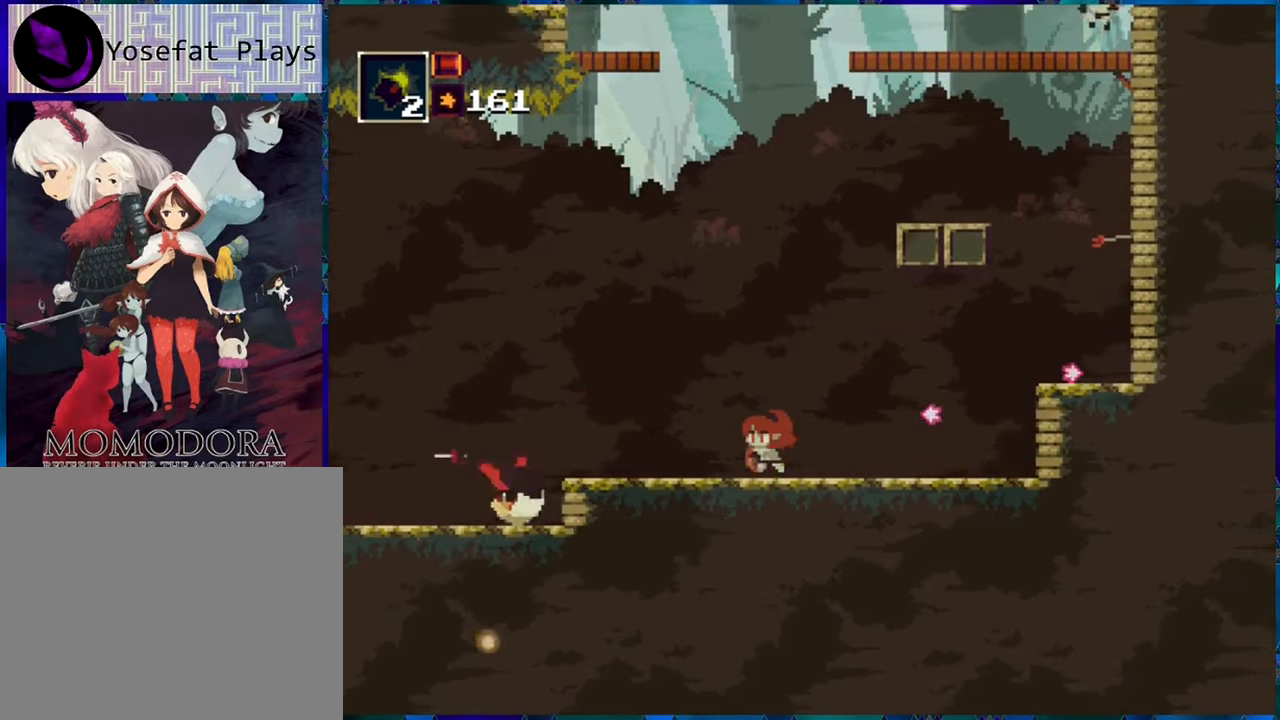
{"buttons": ["R1"], "left_stick": "center", "right_stick": "center", "events": [[166, "DPAD_RIGHT", "up"]]}
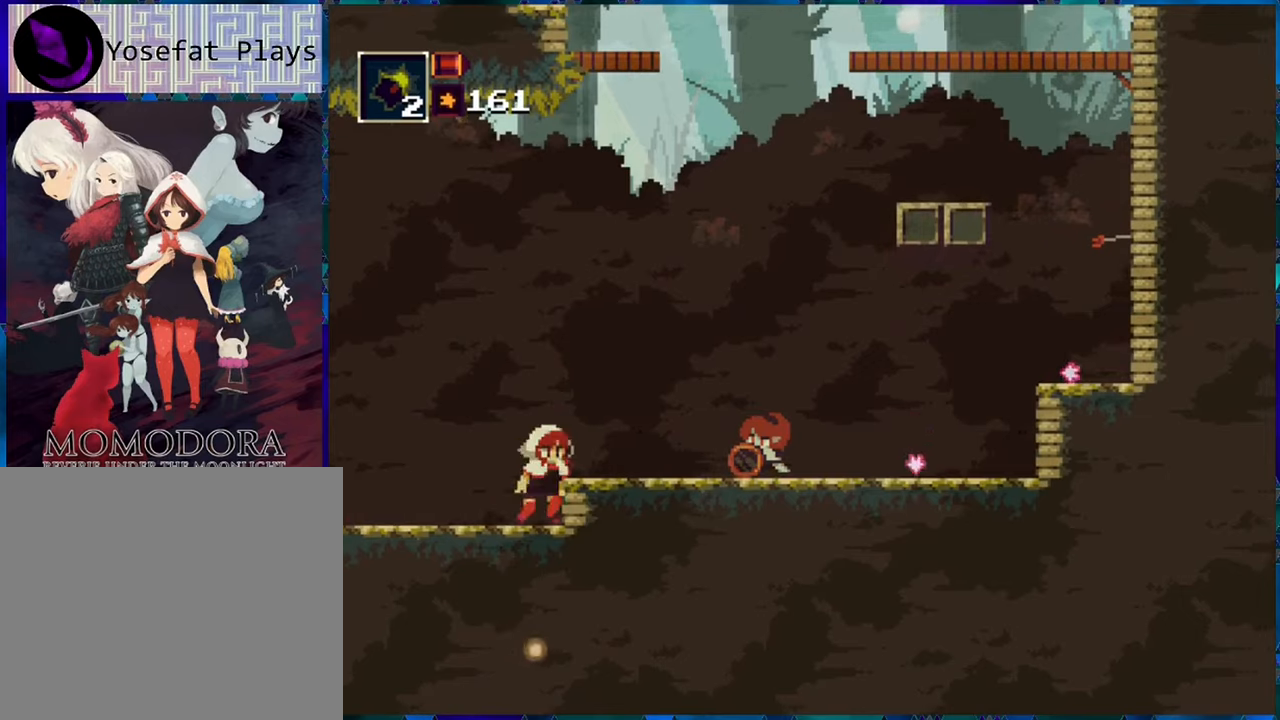
{"buttons": ["R1", "DPAD_RIGHT"], "left_stick": "center", "right_stick": "center", "events": [[167, "B", "down"], [300, "B", "up"], [383, "DPAD_RIGHT", "down"]]}
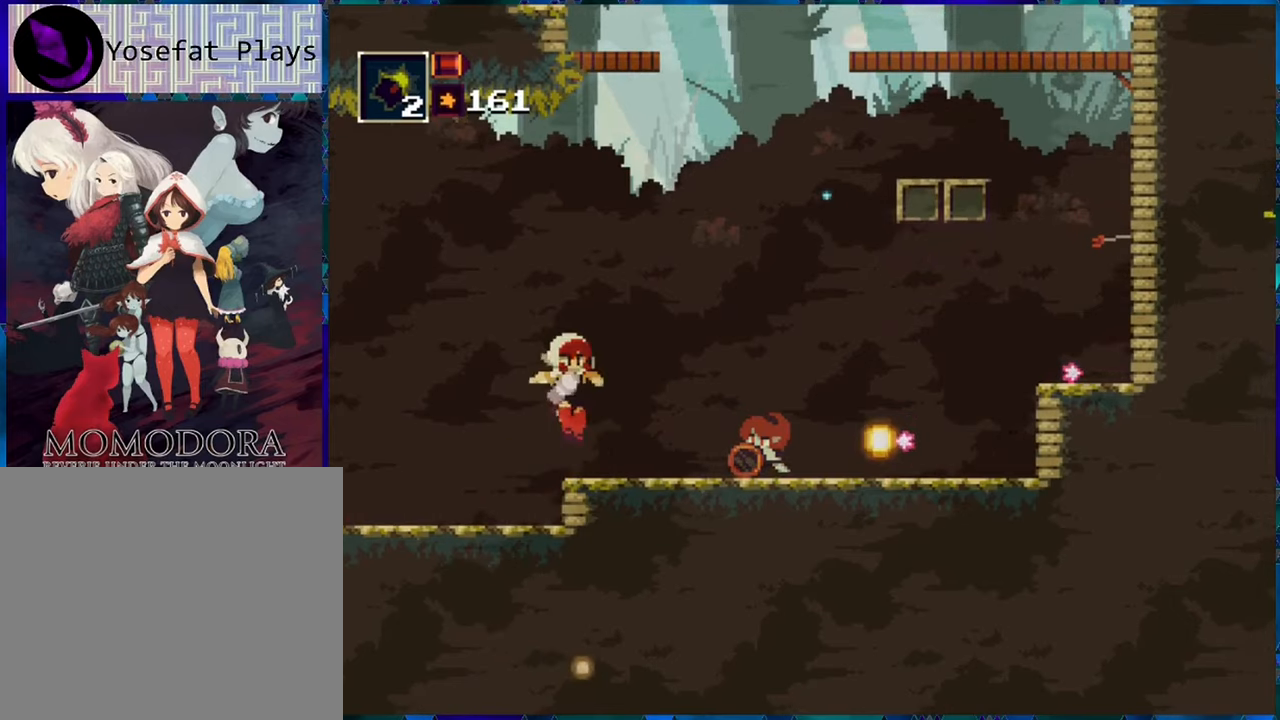
{"buttons": ["A", "R1", "DPAD_RIGHT"], "left_stick": "center", "right_stick": "center", "events": [[17, "DPAD_RIGHT", "up"], [133, "DPAD_RIGHT", "down"], [350, "A", "down"]]}
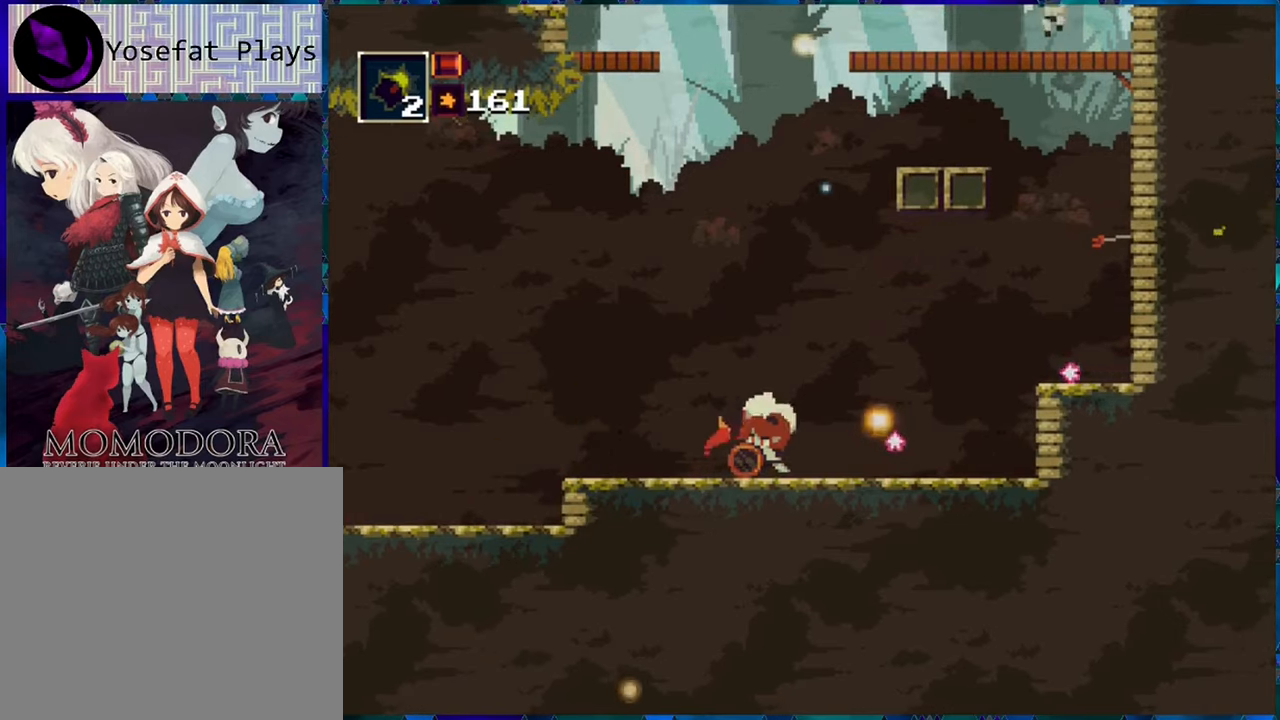
{"buttons": ["R1", "DPAD_RIGHT"], "left_stick": "center", "right_stick": "center", "events": [[50, "A", "up"]]}
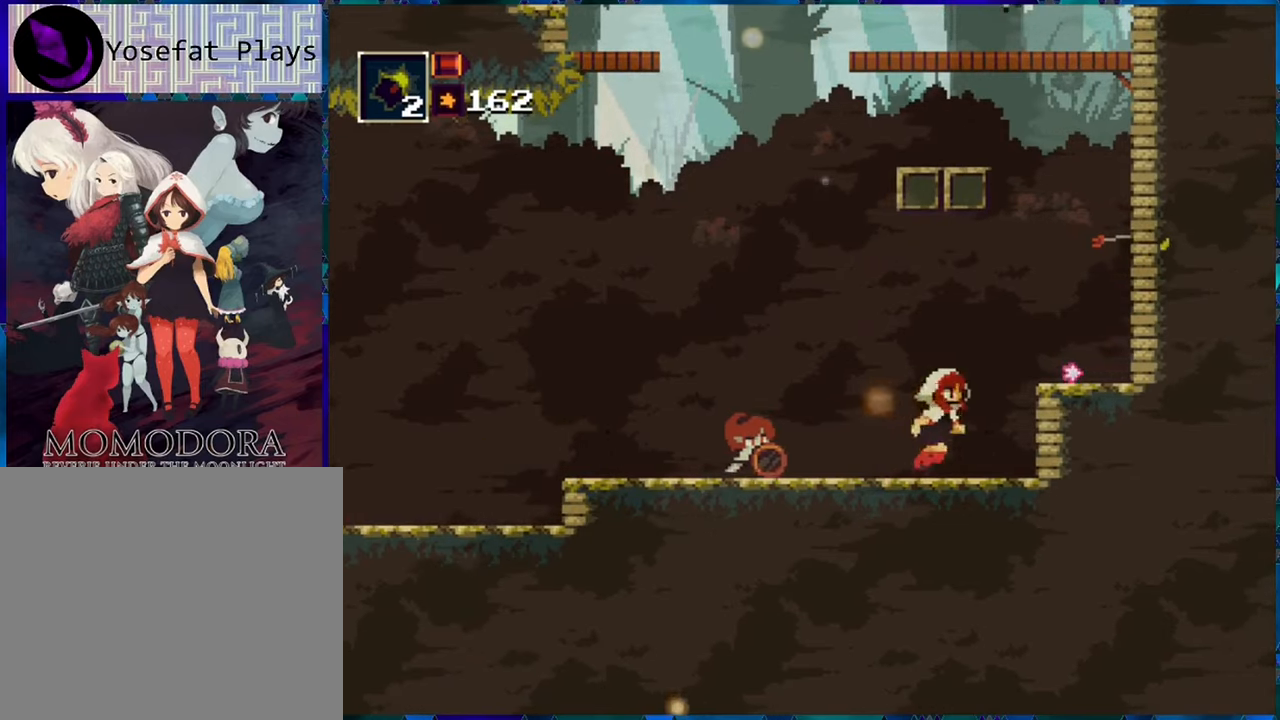
{"buttons": ["R1", "DPAD_RIGHT"], "left_stick": "center", "right_stick": "center", "events": [[217, "B", "down"], [383, "B", "up"]]}
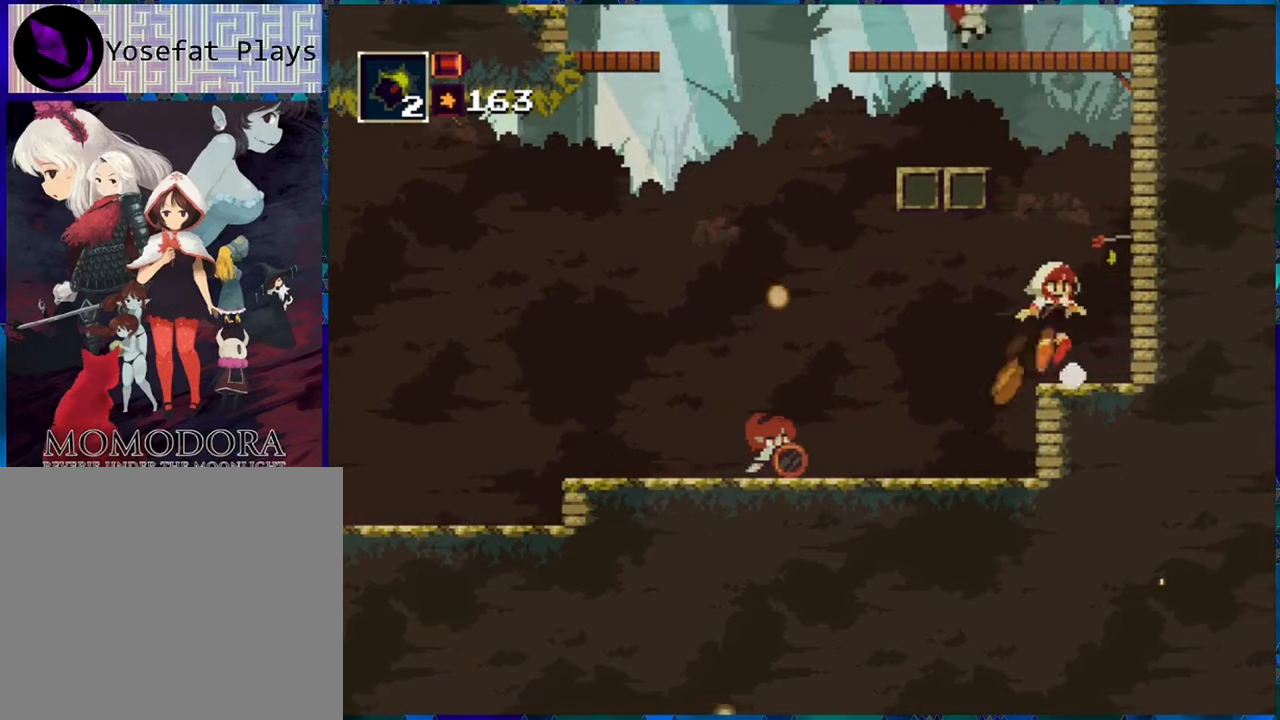
{"buttons": ["R1", "DPAD_LEFT"], "left_stick": "center", "right_stick": "center", "events": [[283, "DPAD_RIGHT", "up"], [433, "DPAD_LEFT", "down"]]}
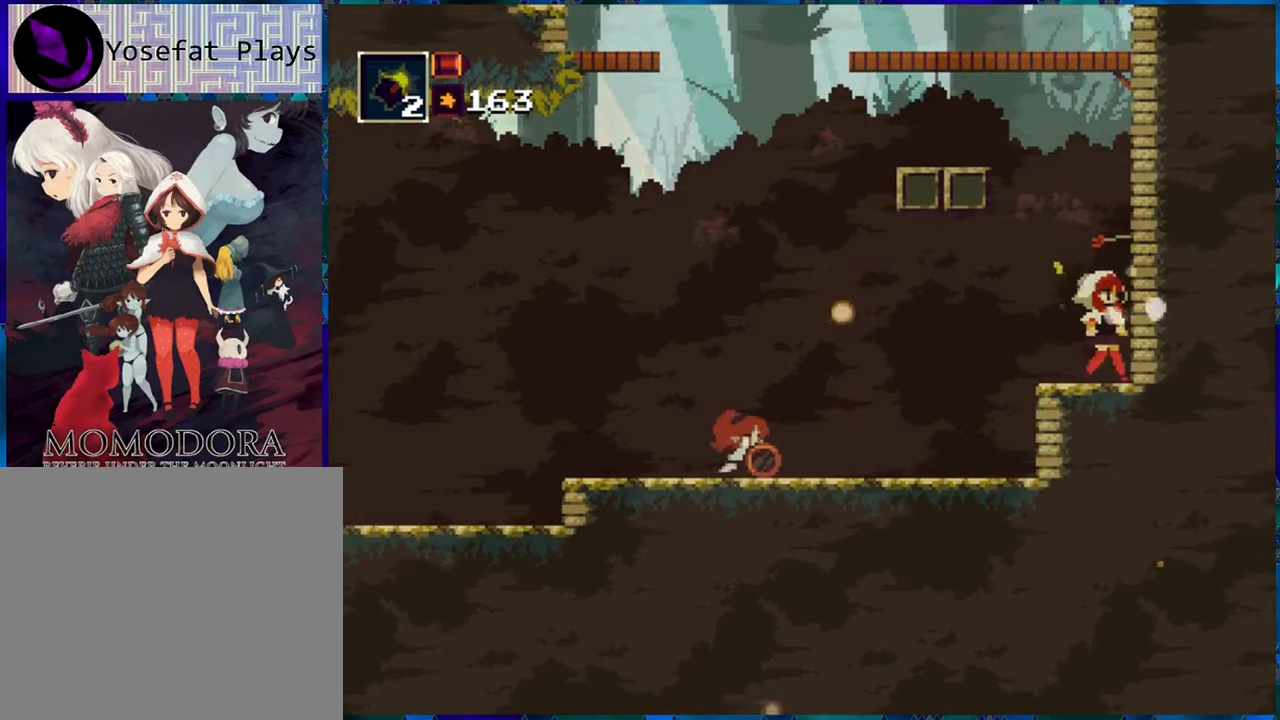
{"buttons": ["B", "R1"], "left_stick": "center", "right_stick": "center", "events": [[17, "DPAD_LEFT", "up"], [183, "B", "down"], [400, "B", "up"], [483, "B", "down"]]}